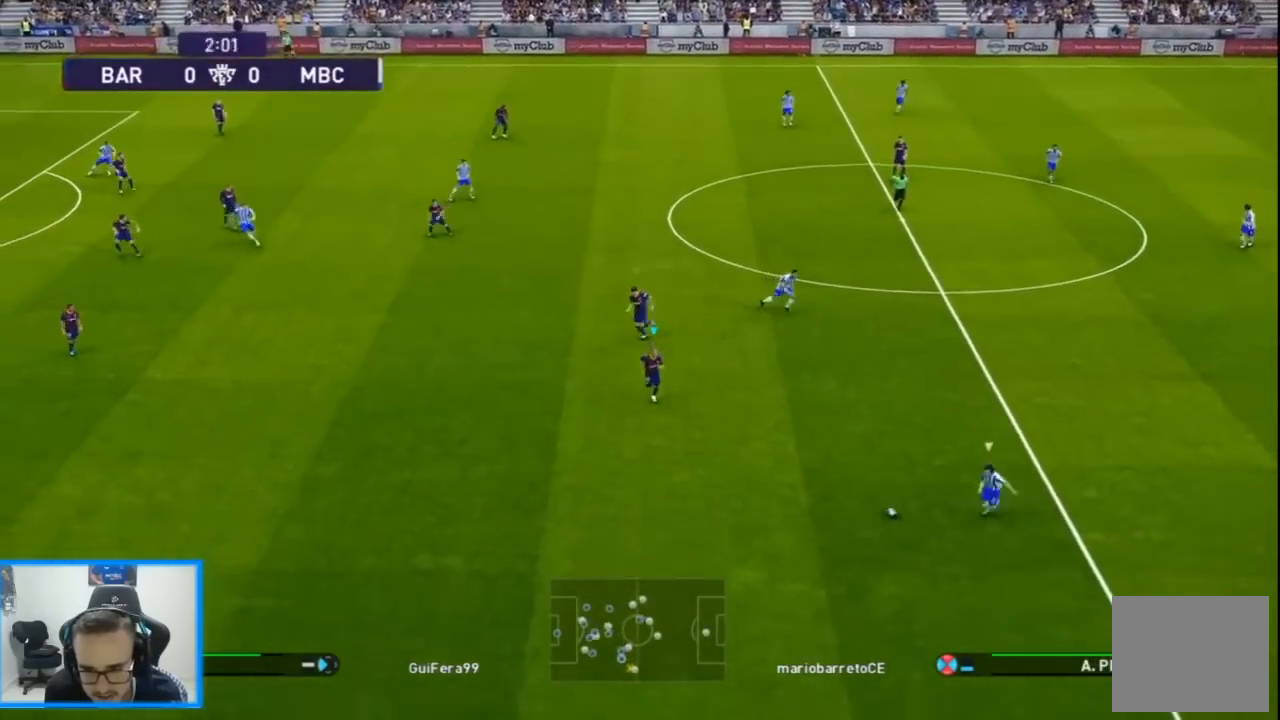
Gameplay with a controller (PlayStation layout); each line is a JSON object with the inputs held at the frame after it. "events" lists button and stick changes between this image and that frame as [ms after this image, input, new state], when the widget could be followed in between. Not read: DPAD_DOWN.
{"buttons": ["SQUARE", "R1", "DPAD_RIGHT"], "left_stick": "center", "right_stick": "center", "events": []}
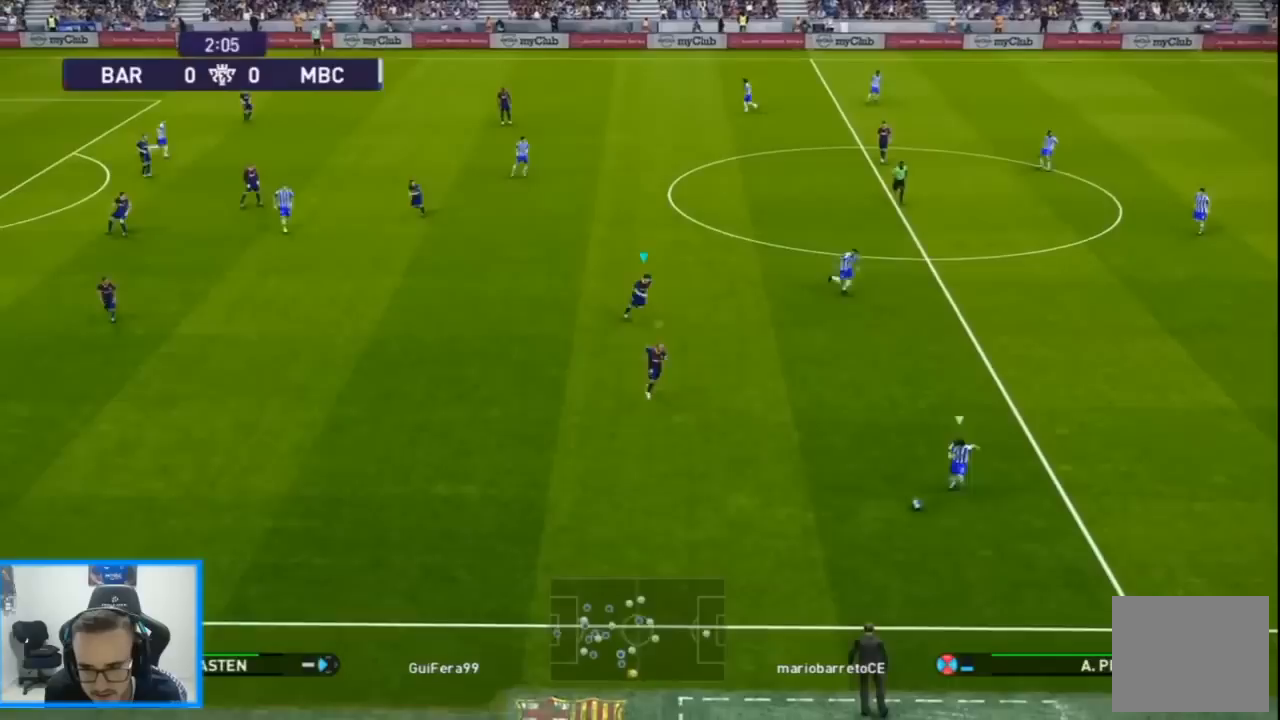
{"buttons": ["SQUARE", "R1", "DPAD_RIGHT"], "left_stick": "center", "right_stick": "center", "events": []}
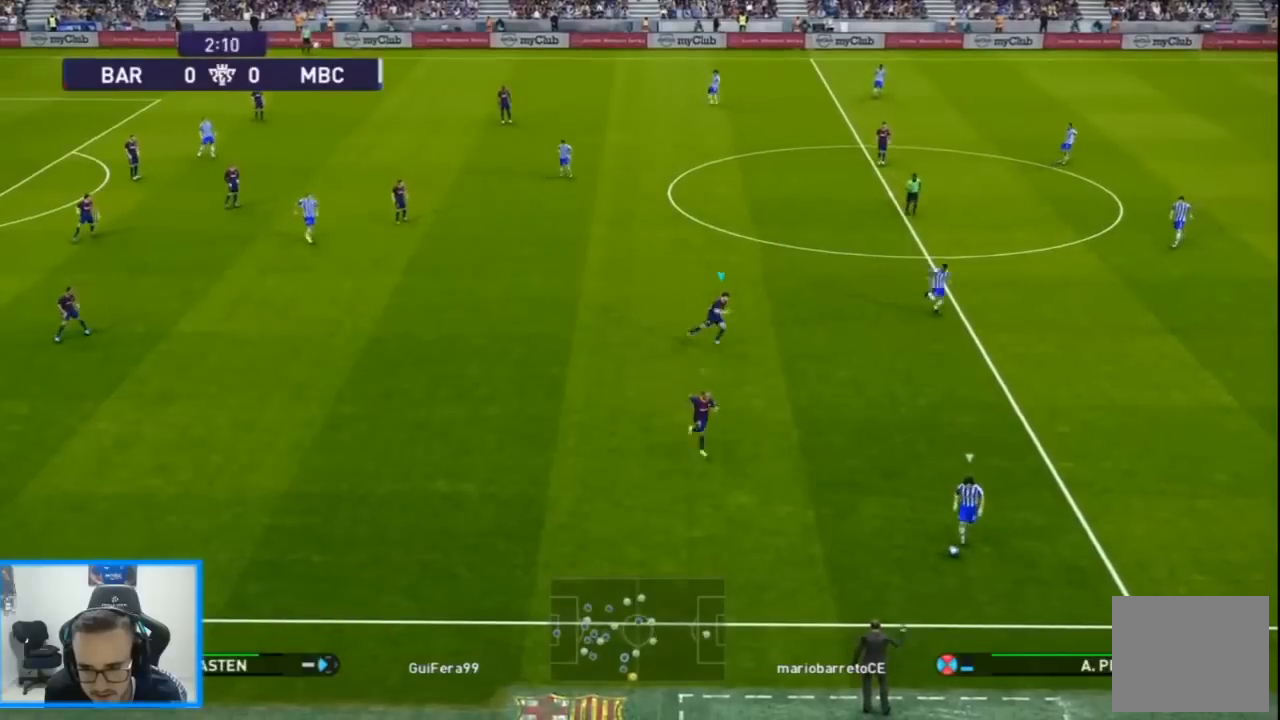
{"buttons": ["SQUARE", "R1", "DPAD_RIGHT"], "left_stick": "center", "right_stick": "center", "events": []}
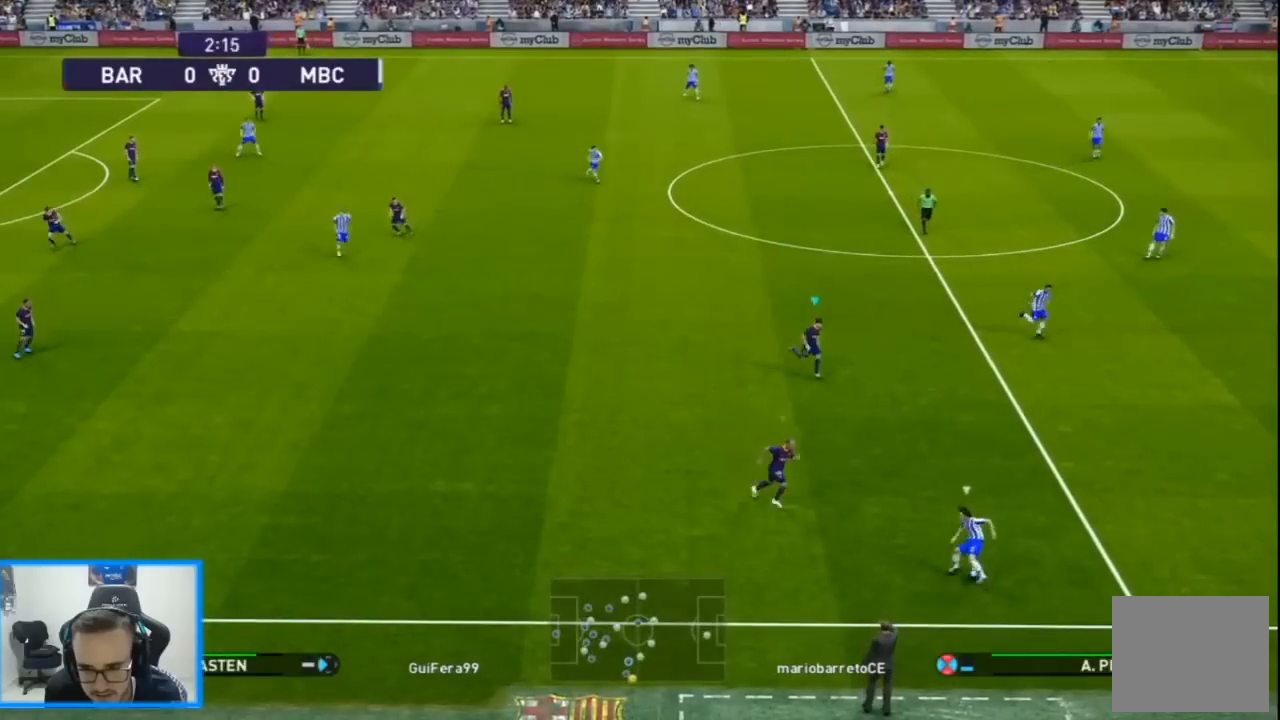
{"buttons": ["SQUARE", "R1", "DPAD_RIGHT"], "left_stick": "center", "right_stick": "center", "events": []}
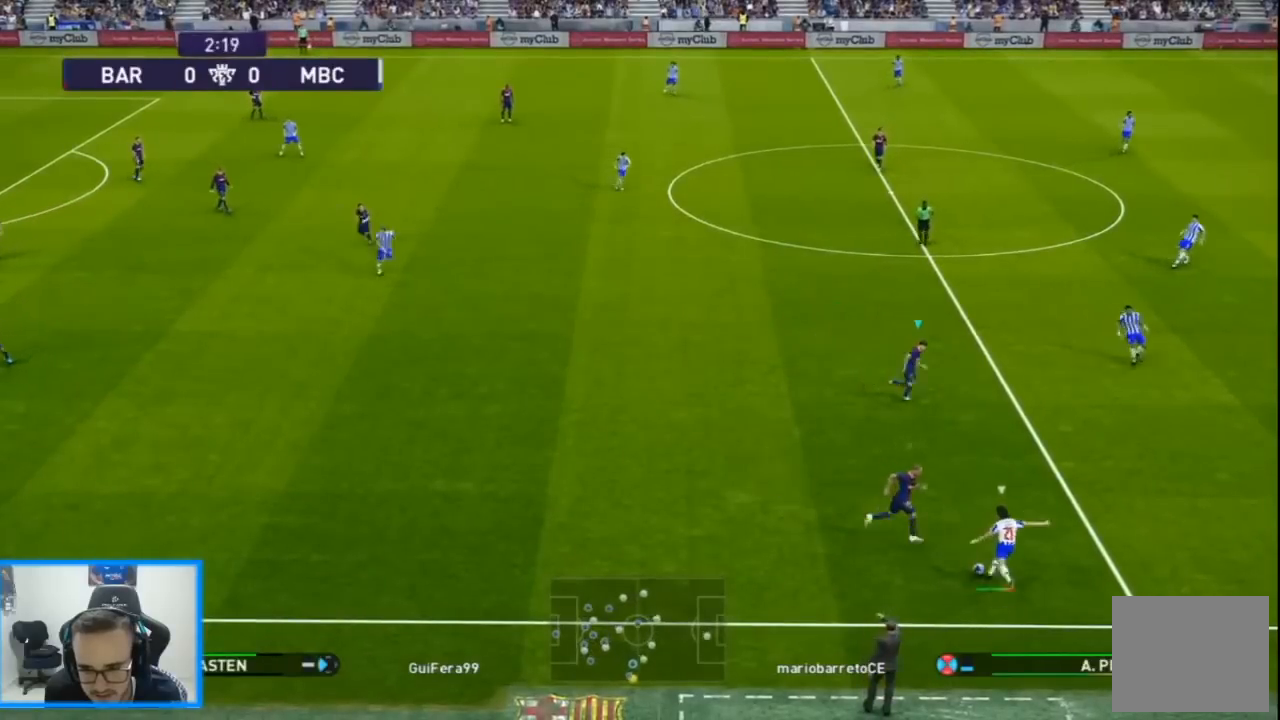
{"buttons": ["CROSS", "SQUARE", "R1", "DPAD_RIGHT"], "left_stick": "center", "right_stick": "center", "events": [[67, "CROSS", "down"]]}
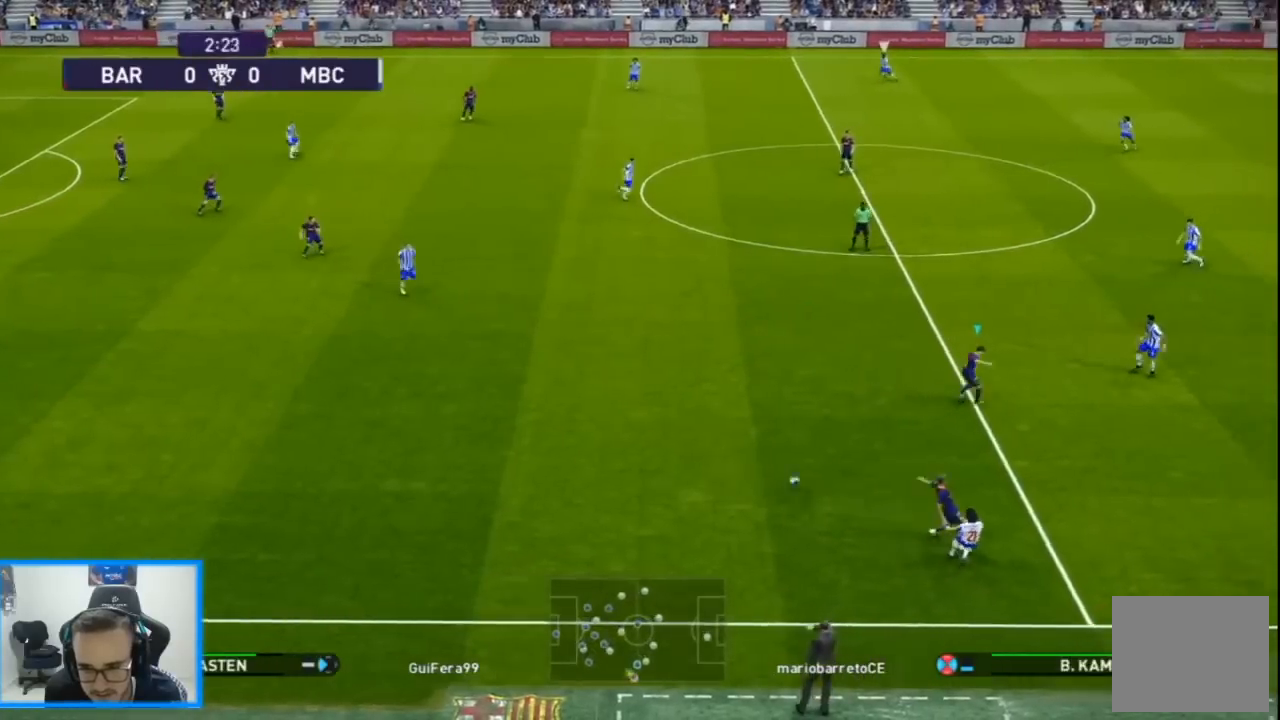
{"buttons": ["SQUARE", "R1", "DPAD_RIGHT"], "left_stick": "center", "right_stick": "center", "events": [[133, "L1", "down"], [233, "L1", "up"], [500, "CROSS", "up"]]}
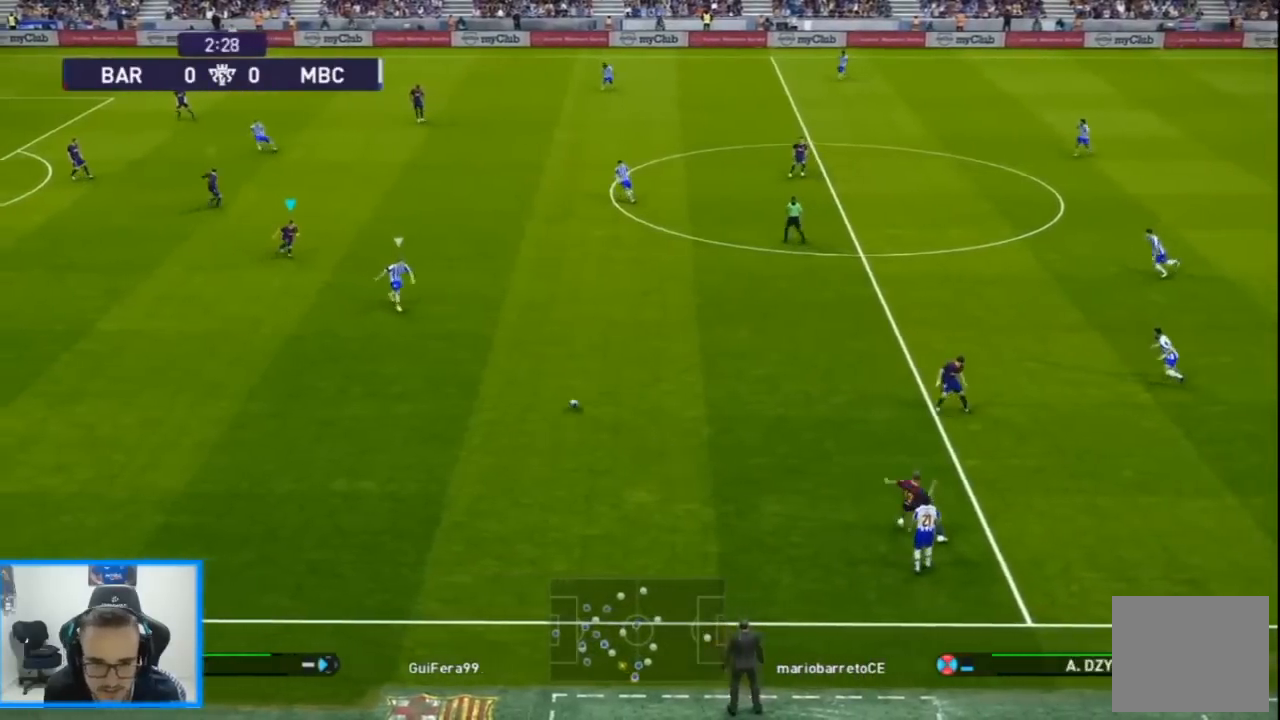
{"buttons": ["SQUARE", "R1", "DPAD_RIGHT"], "left_stick": "center", "right_stick": "center", "events": [[33, "SQUARE", "up"], [267, "right_stick", "up"], [333, "right_stick", "center"], [433, "SQUARE", "down"]]}
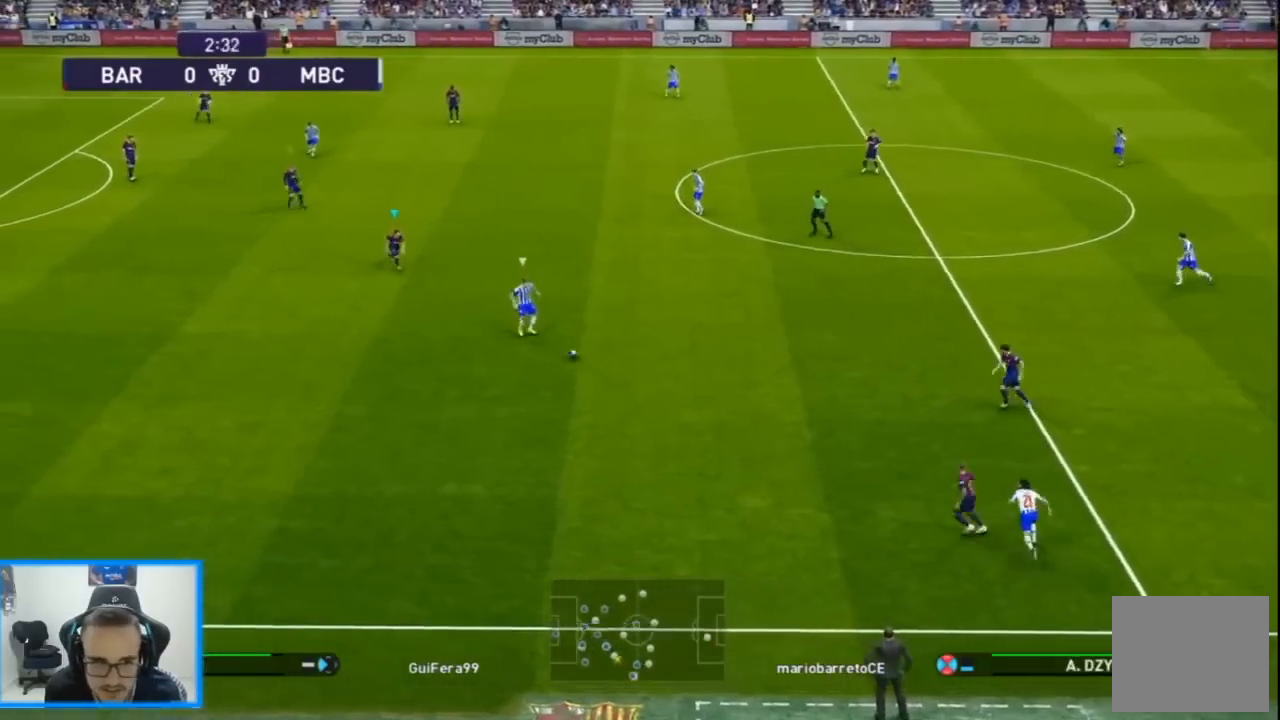
{"buttons": ["SQUARE", "R1", "DPAD_RIGHT"], "left_stick": "center", "right_stick": "center", "events": []}
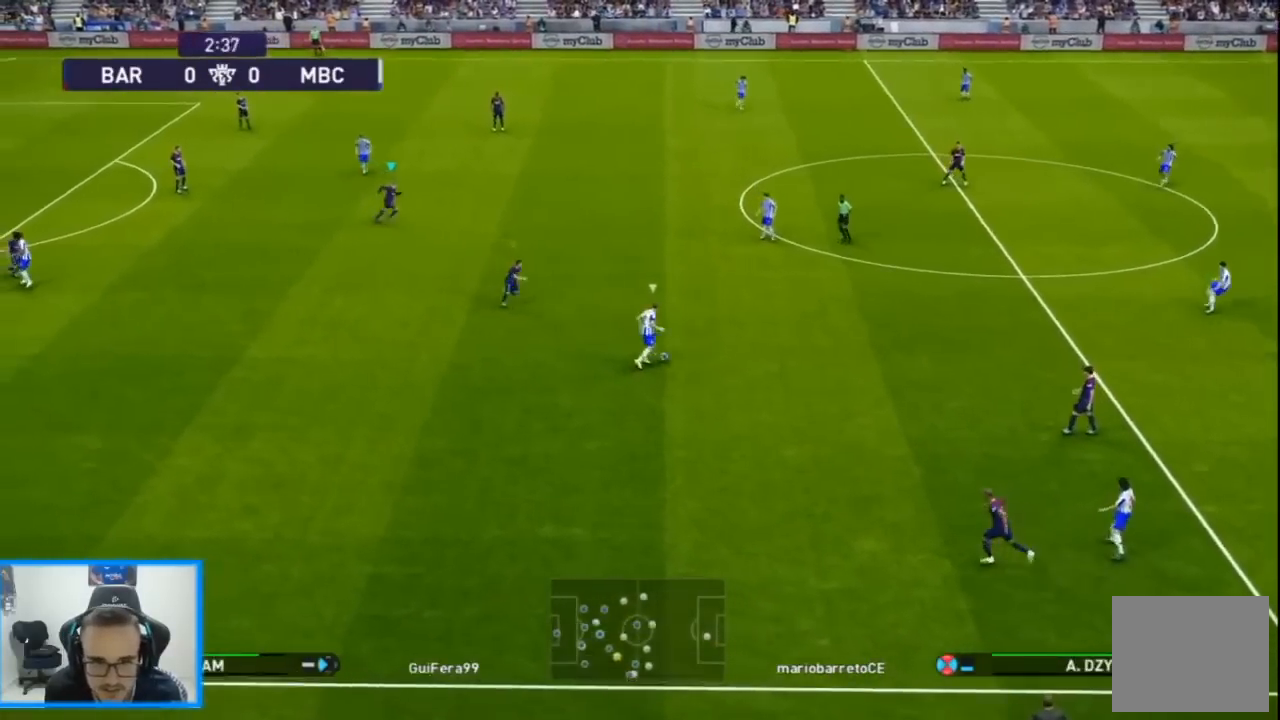
{"buttons": ["SQUARE", "R1", "DPAD_LEFT"], "left_stick": "center", "right_stick": "center", "events": [[333, "DPAD_RIGHT", "up"], [500, "DPAD_LEFT", "down"]]}
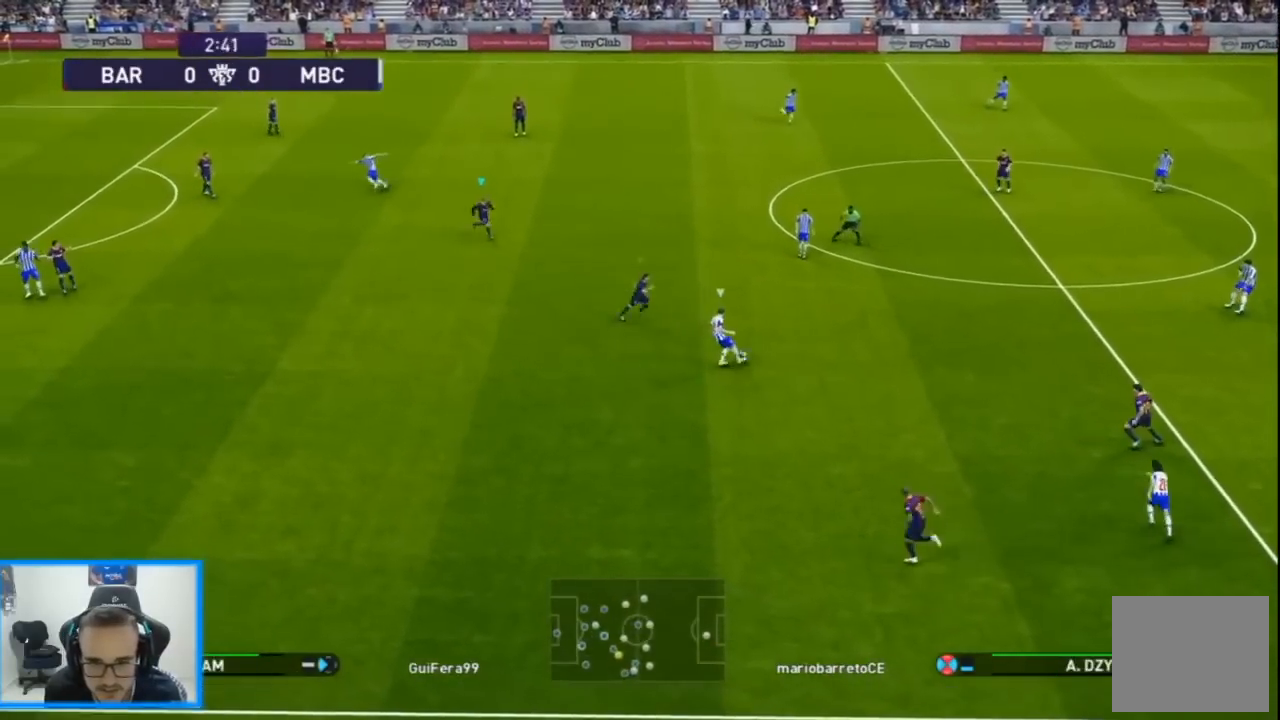
{"buttons": ["R1", "DPAD_LEFT"], "left_stick": "center", "right_stick": "center", "events": [[33, "SQUARE", "up"]]}
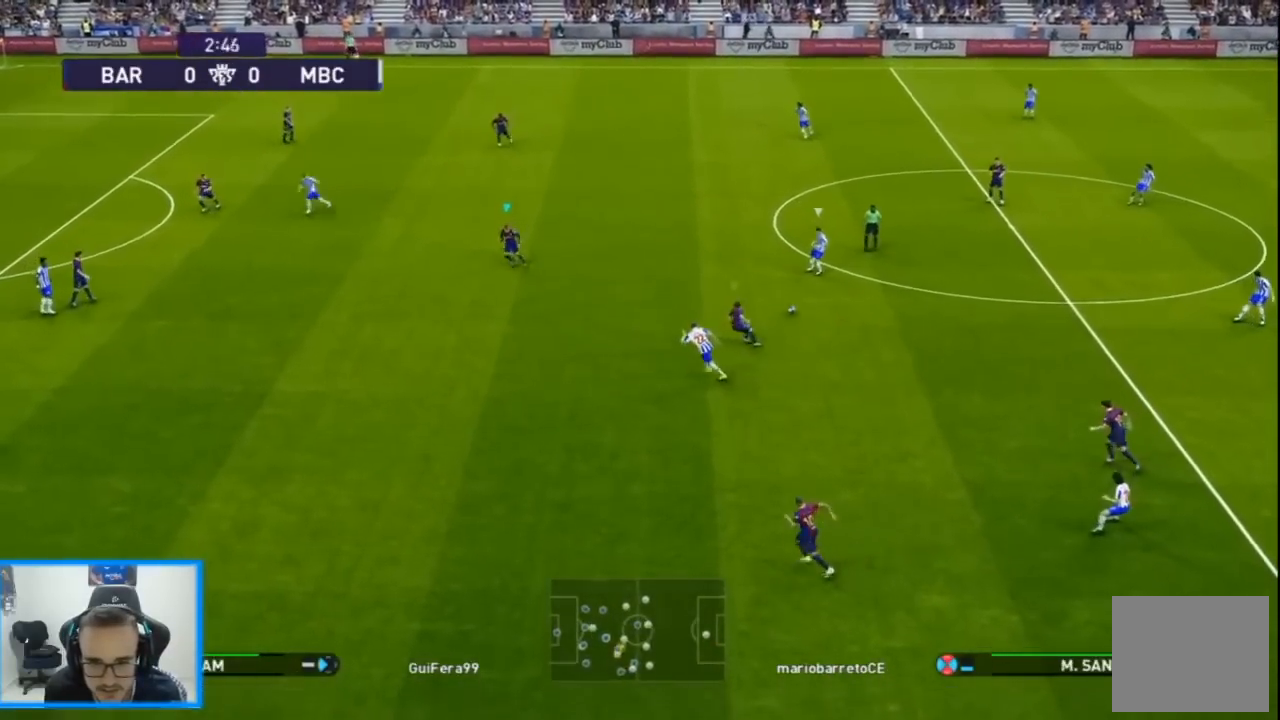
{"buttons": ["SQUARE", "R1", "DPAD_UP", "DPAD_LEFT"], "left_stick": "center", "right_stick": "center", "events": [[67, "DPAD_UP", "down"], [200, "SQUARE", "down"]]}
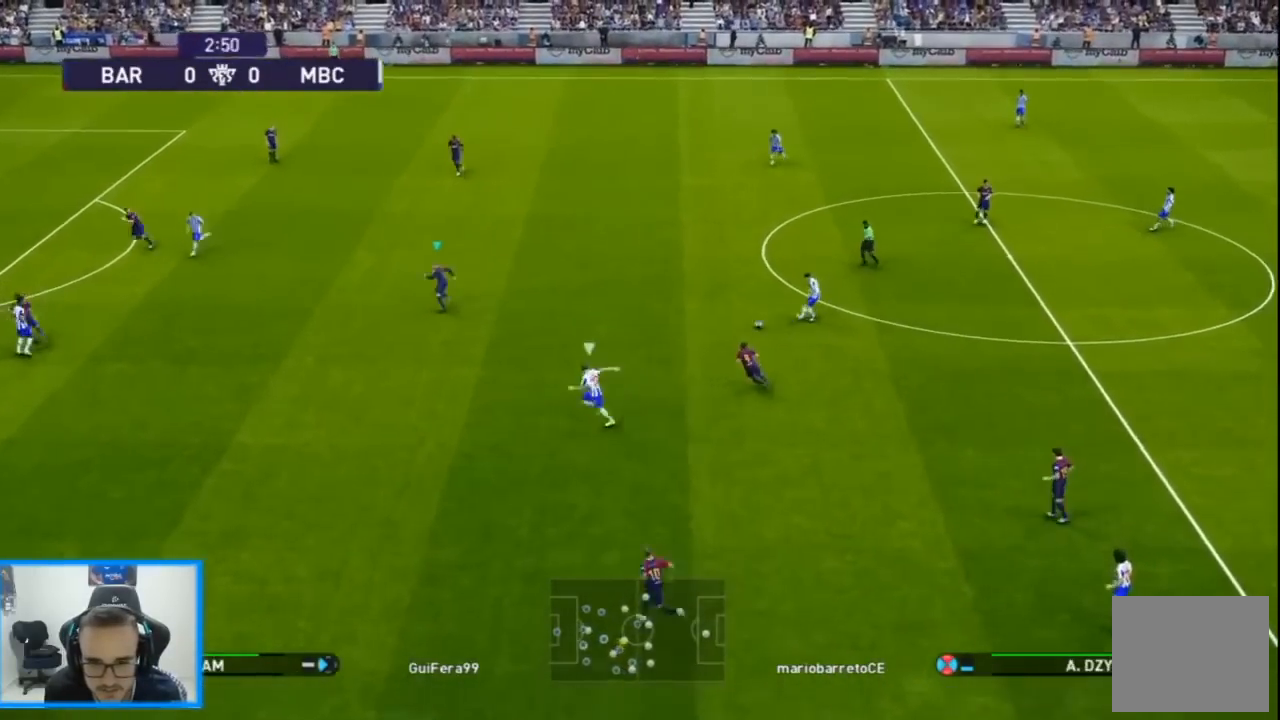
{"buttons": ["R1", "DPAD_LEFT"], "left_stick": "center", "right_stick": "center", "events": [[100, "DPAD_UP", "up"], [400, "SQUARE", "up"]]}
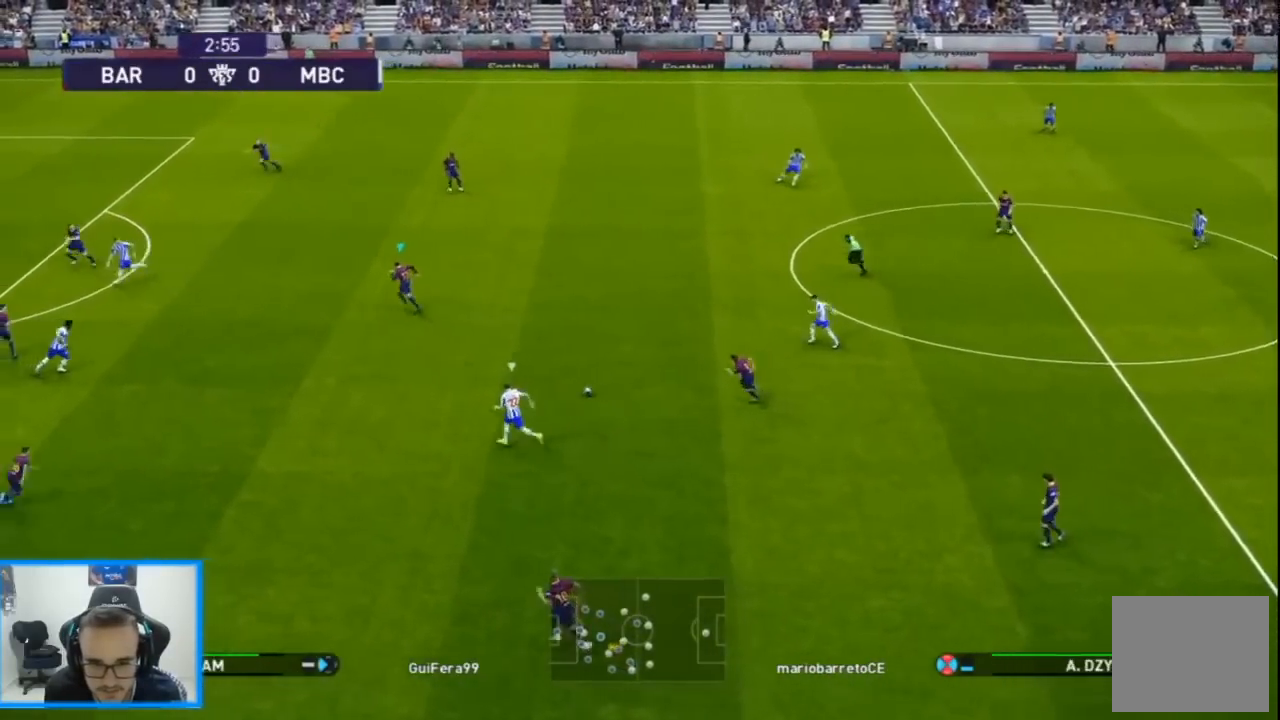
{"buttons": ["R1", "DPAD_LEFT"], "left_stick": "center", "right_stick": "center", "events": []}
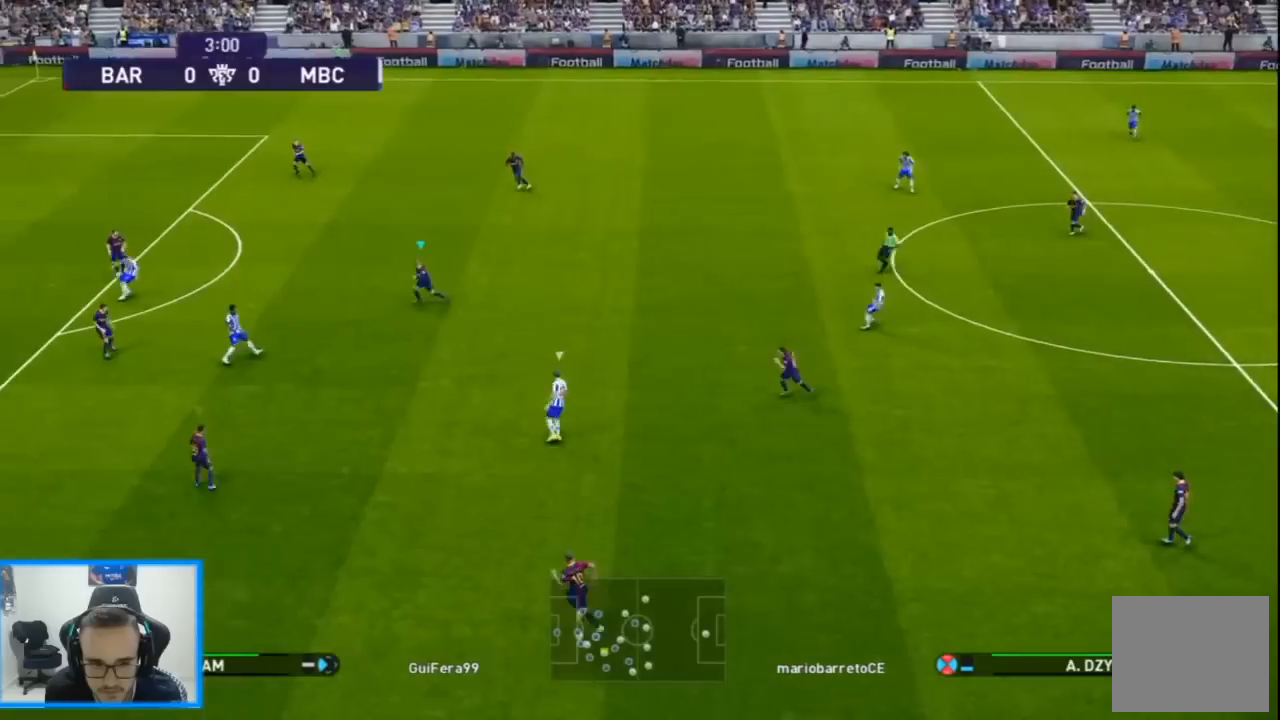
{"buttons": ["SQUARE", "R1", "DPAD_LEFT"], "left_stick": "center", "right_stick": "center", "events": [[67, "SQUARE", "down"]]}
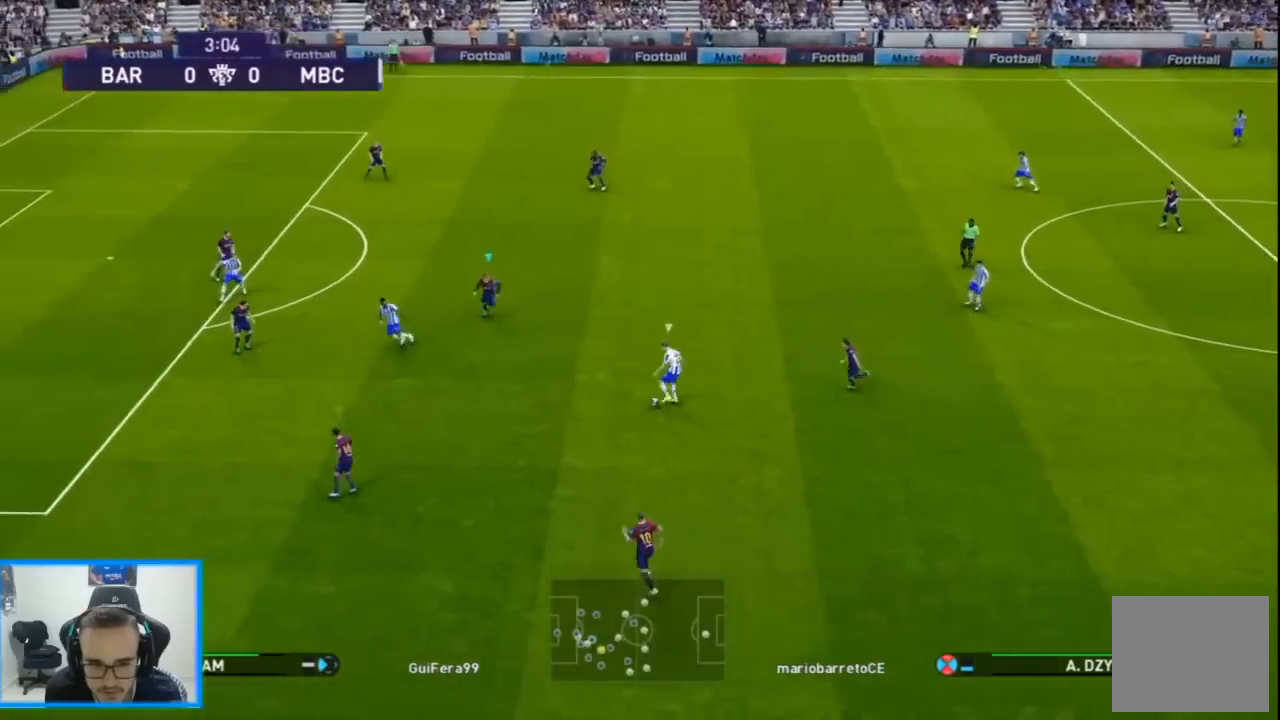
{"buttons": ["SQUARE", "R1", "DPAD_LEFT"], "left_stick": "center", "right_stick": "center", "events": []}
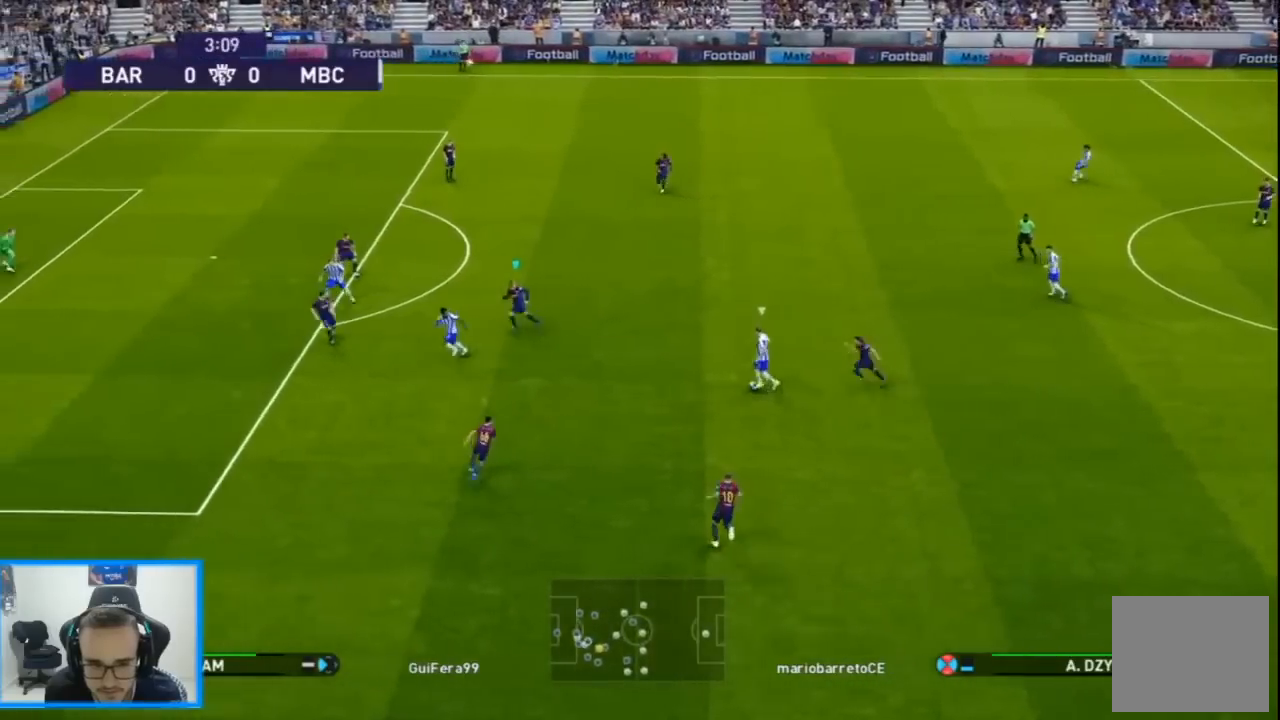
{"buttons": ["SQUARE", "R1", "DPAD_LEFT"], "left_stick": "center", "right_stick": "center", "events": []}
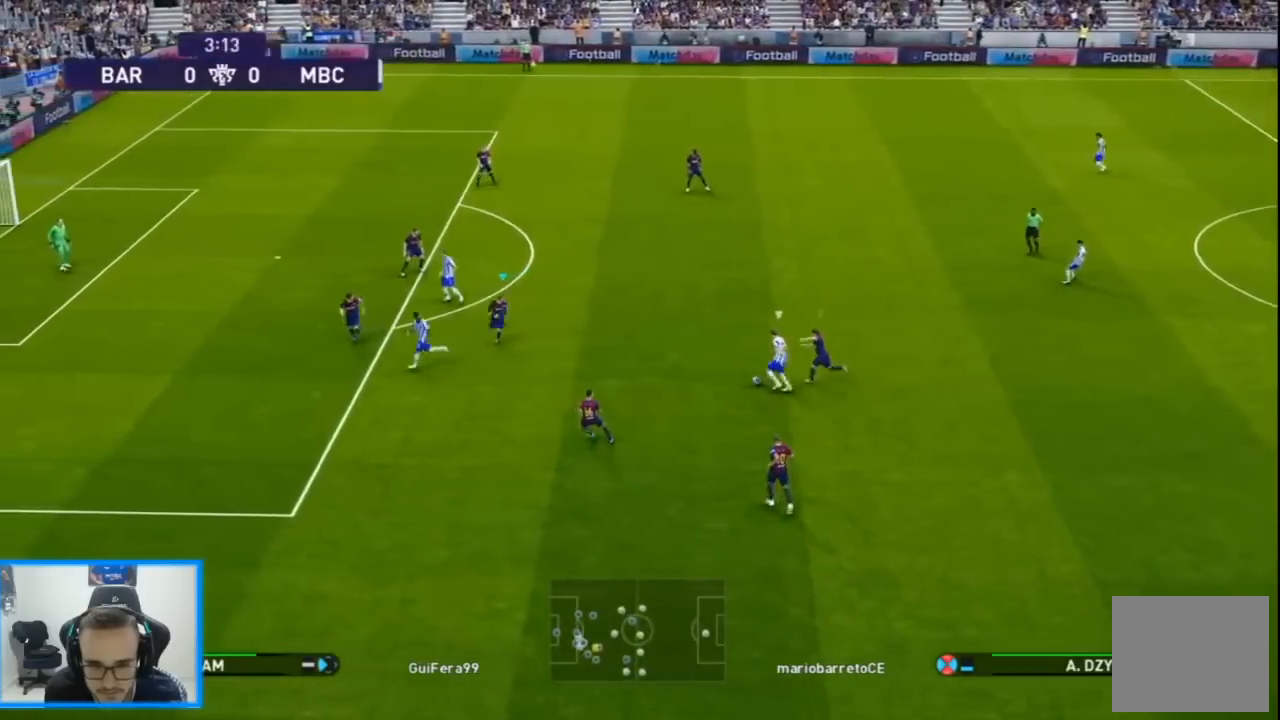
{"buttons": ["SQUARE", "R1", "DPAD_UP", "DPAD_LEFT"], "left_stick": "center", "right_stick": "center", "events": [[167, "DPAD_UP", "down"]]}
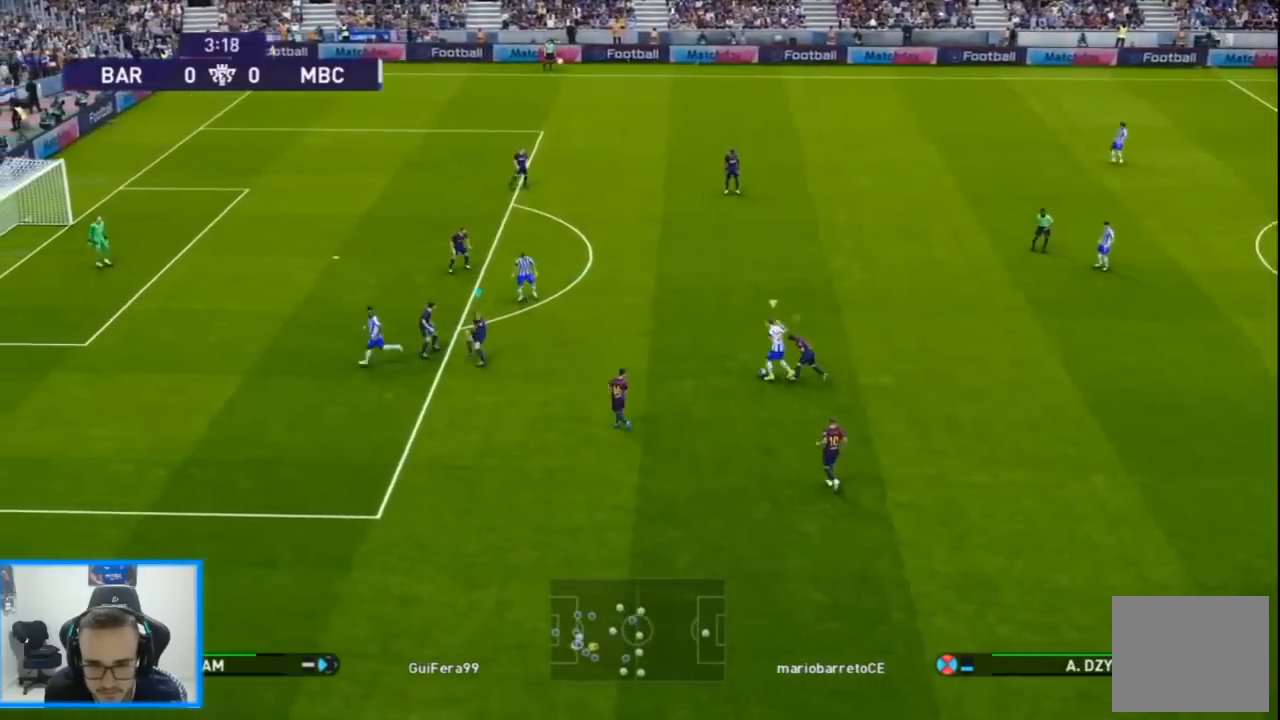
{"buttons": ["SQUARE", "R1", "DPAD_UP", "DPAD_RIGHT"], "left_stick": "center", "right_stick": "center", "events": [[167, "DPAD_LEFT", "up"], [167, "DPAD_RIGHT", "down"]]}
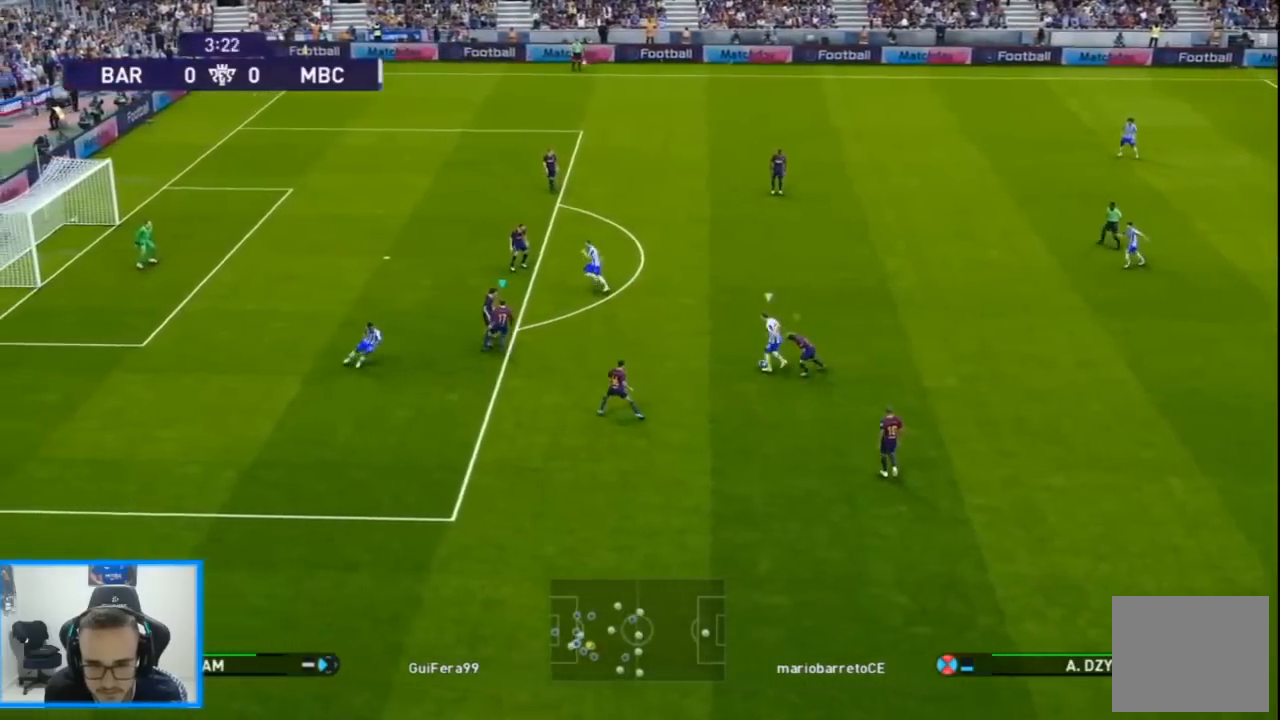
{"buttons": ["SQUARE", "R1", "DPAD_UP", "DPAD_LEFT"], "left_stick": "center", "right_stick": "center", "events": [[100, "DPAD_UP", "up"], [167, "DPAD_UP", "down"], [200, "DPAD_RIGHT", "up"], [333, "DPAD_LEFT", "down"]]}